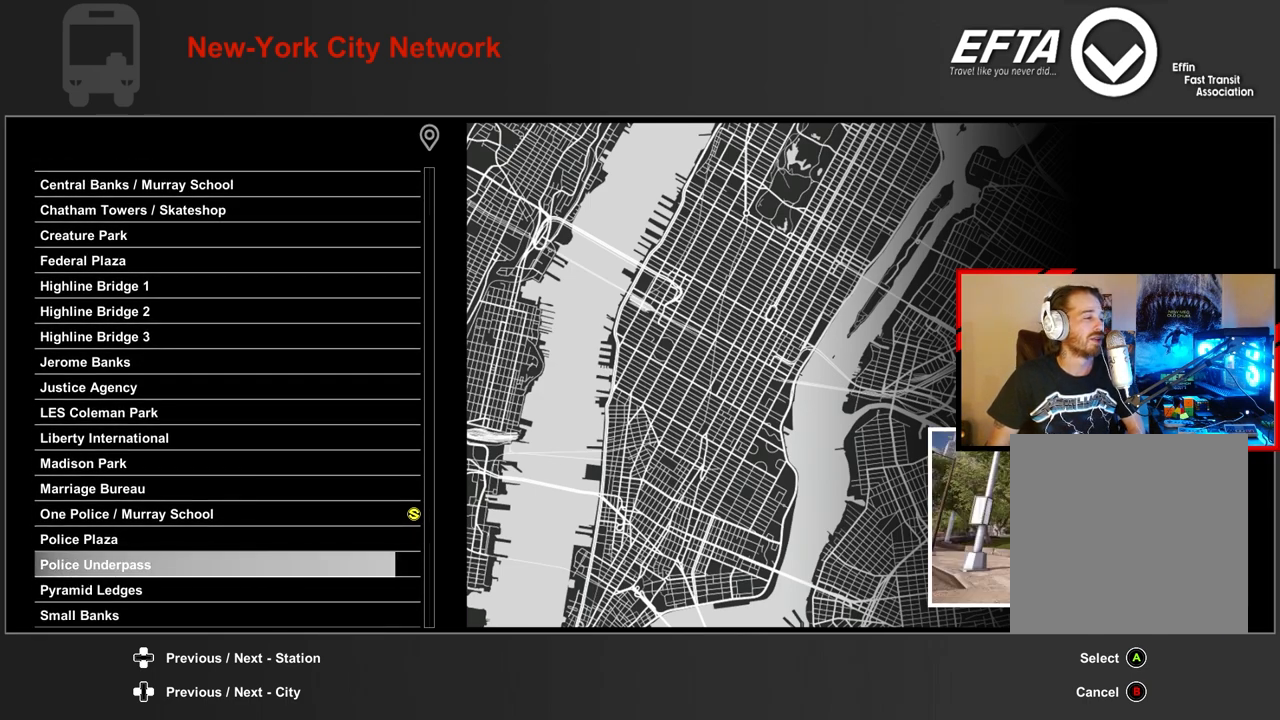
Gameplay with a controller (Xbox layout); each line is a JSON object with the inputs held at the frame after it. "events" lists button and stick changes between this image and that frame as [ms after this image, input, new state], when the widget could be followed in between.
{"buttons": [], "left_stick": "center", "right_stick": "center", "events": [[317, "A", "up"]]}
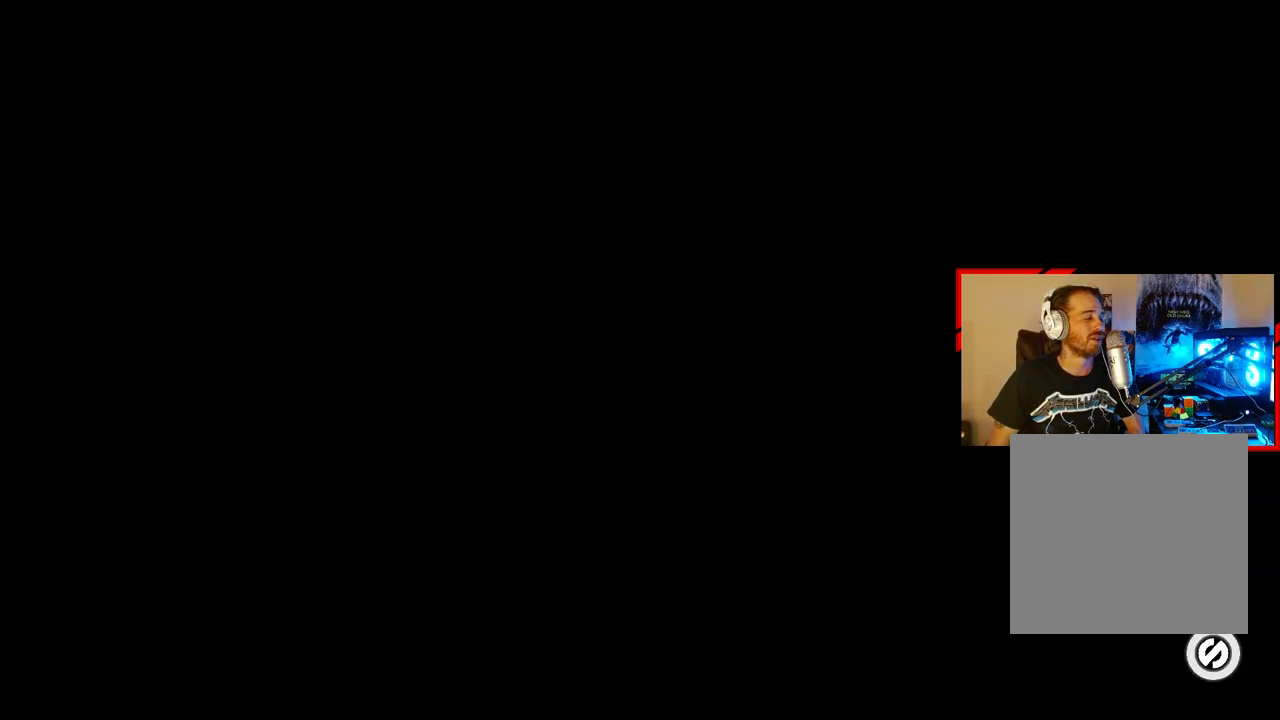
{"buttons": [], "left_stick": "center", "right_stick": "center", "events": []}
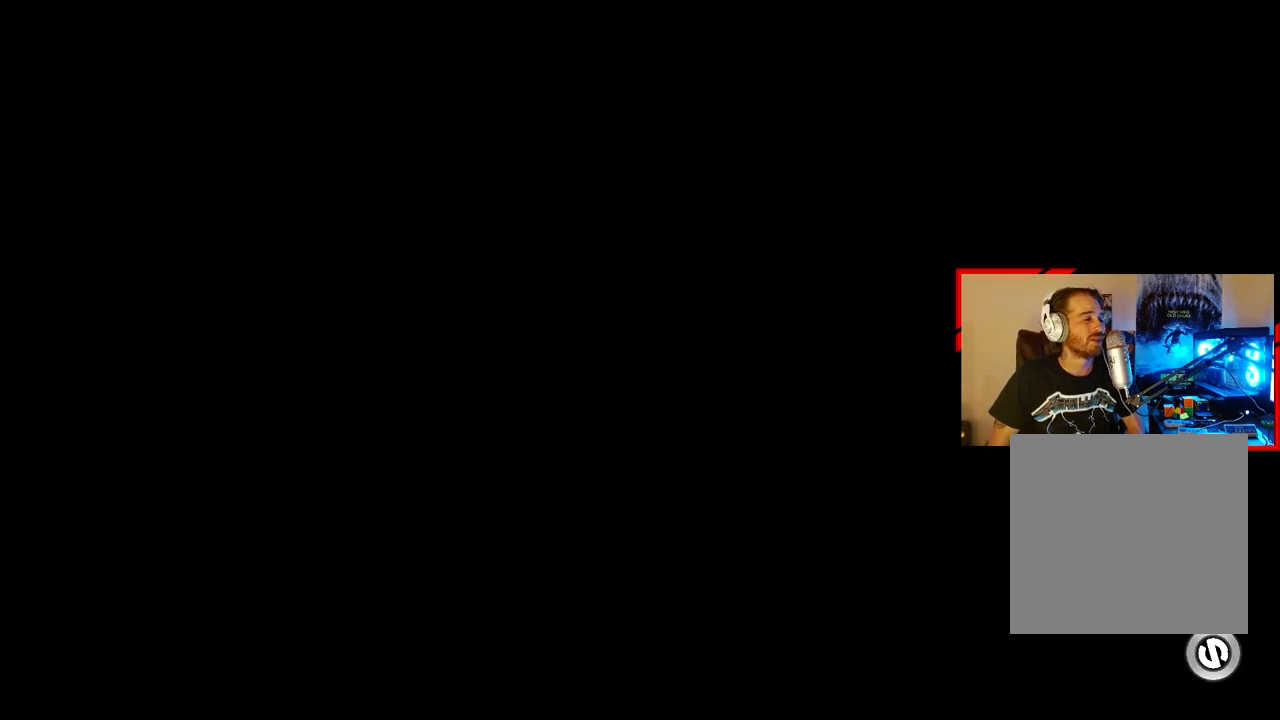
{"buttons": [], "left_stick": "center", "right_stick": "center", "events": []}
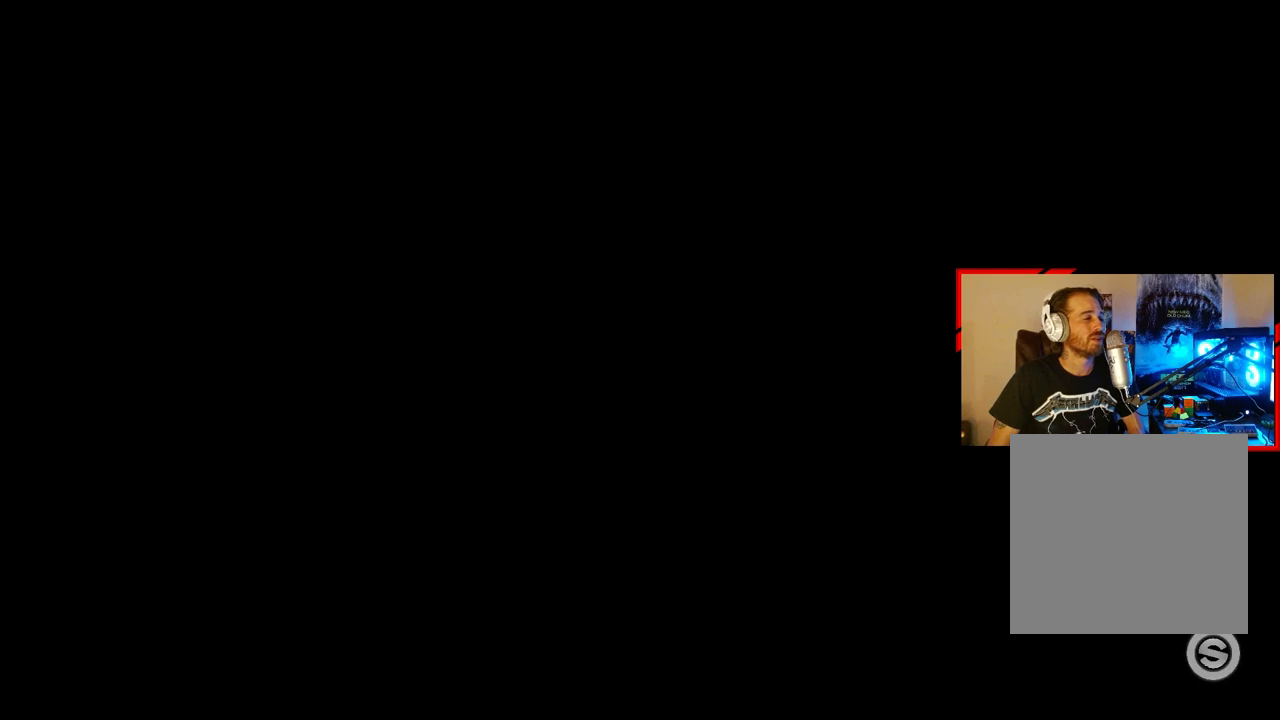
{"buttons": [], "left_stick": "center", "right_stick": "center", "events": []}
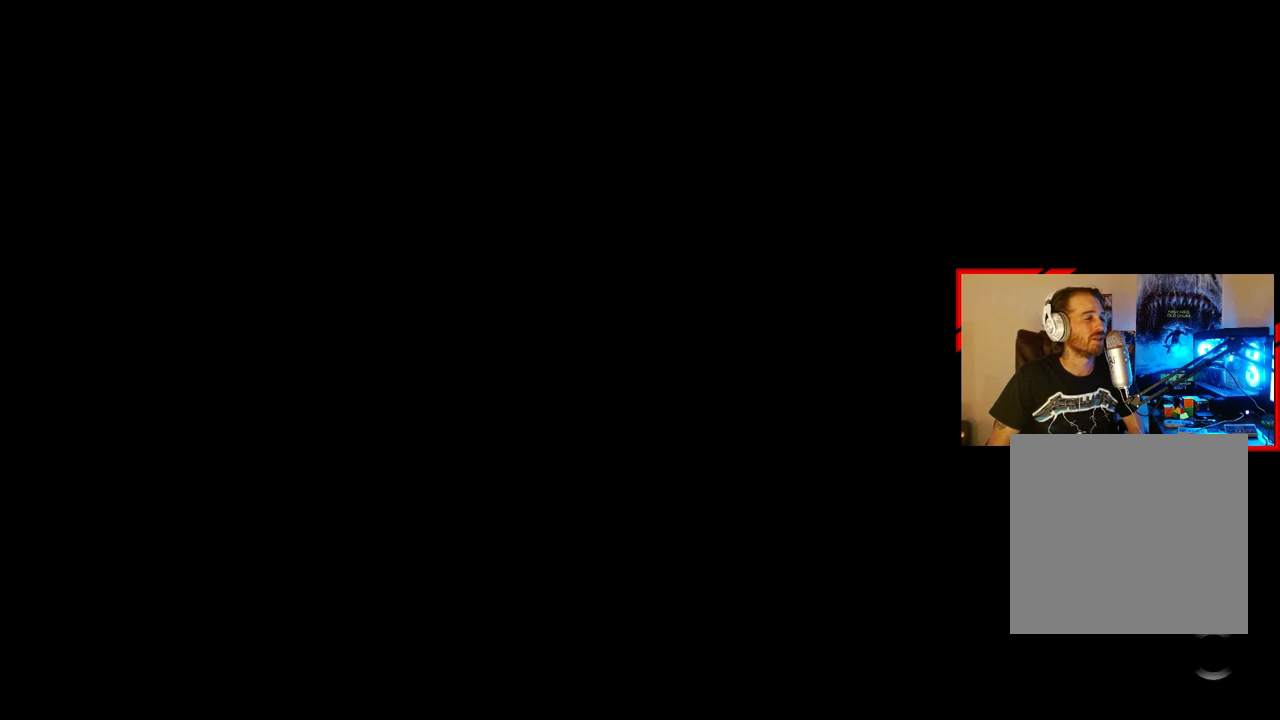
{"buttons": [], "left_stick": "center", "right_stick": "center", "events": []}
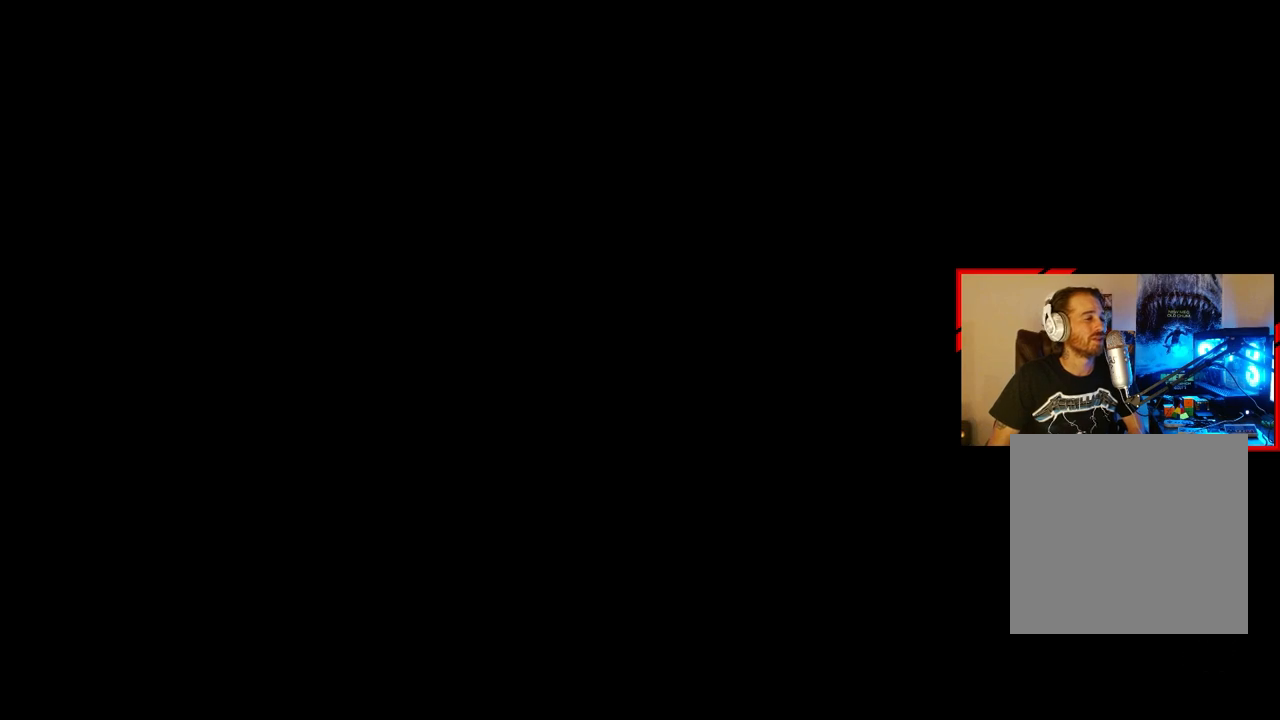
{"buttons": [], "left_stick": "center", "right_stick": "center", "events": []}
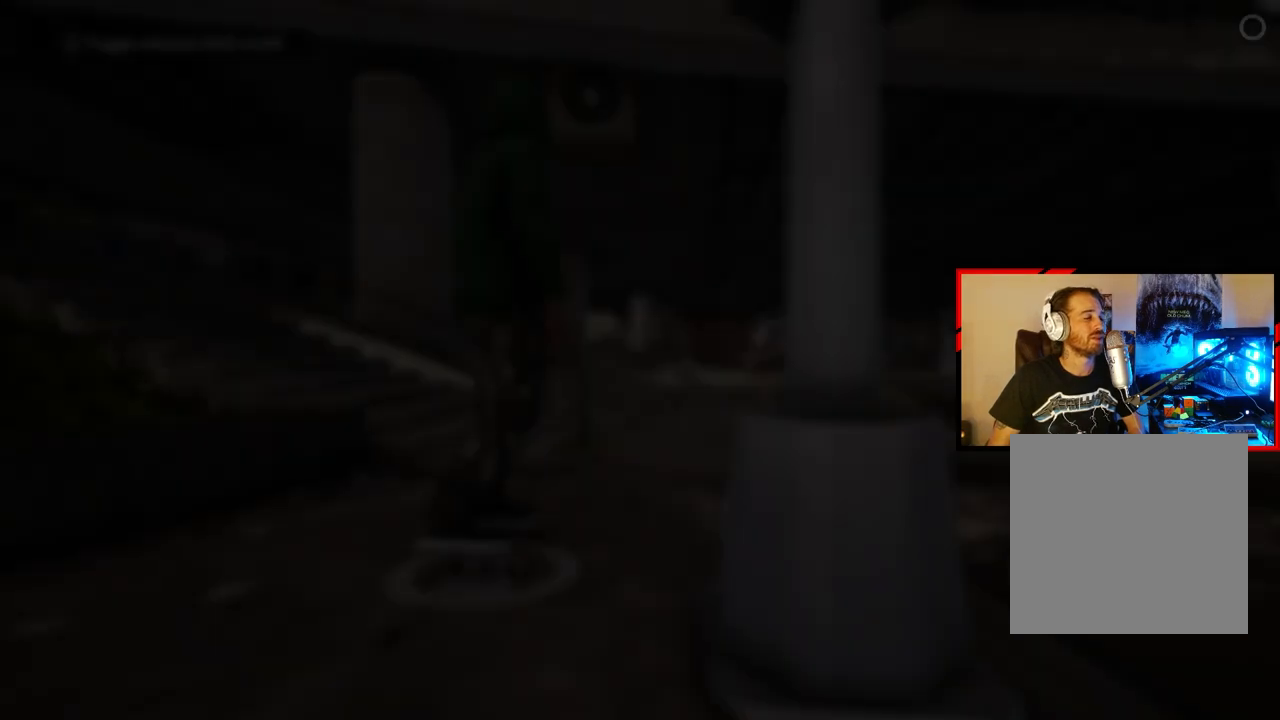
{"buttons": [], "left_stick": "center", "right_stick": "center", "events": []}
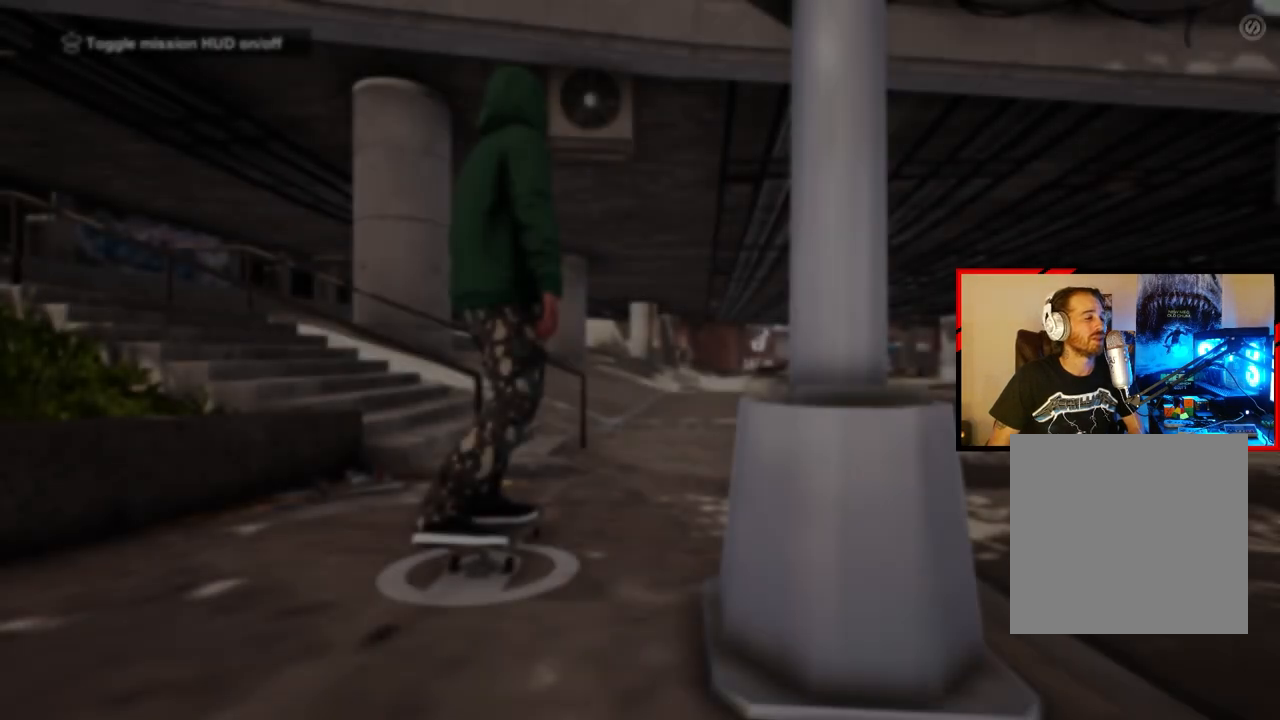
{"buttons": [], "left_stick": "center", "right_stick": "center", "events": []}
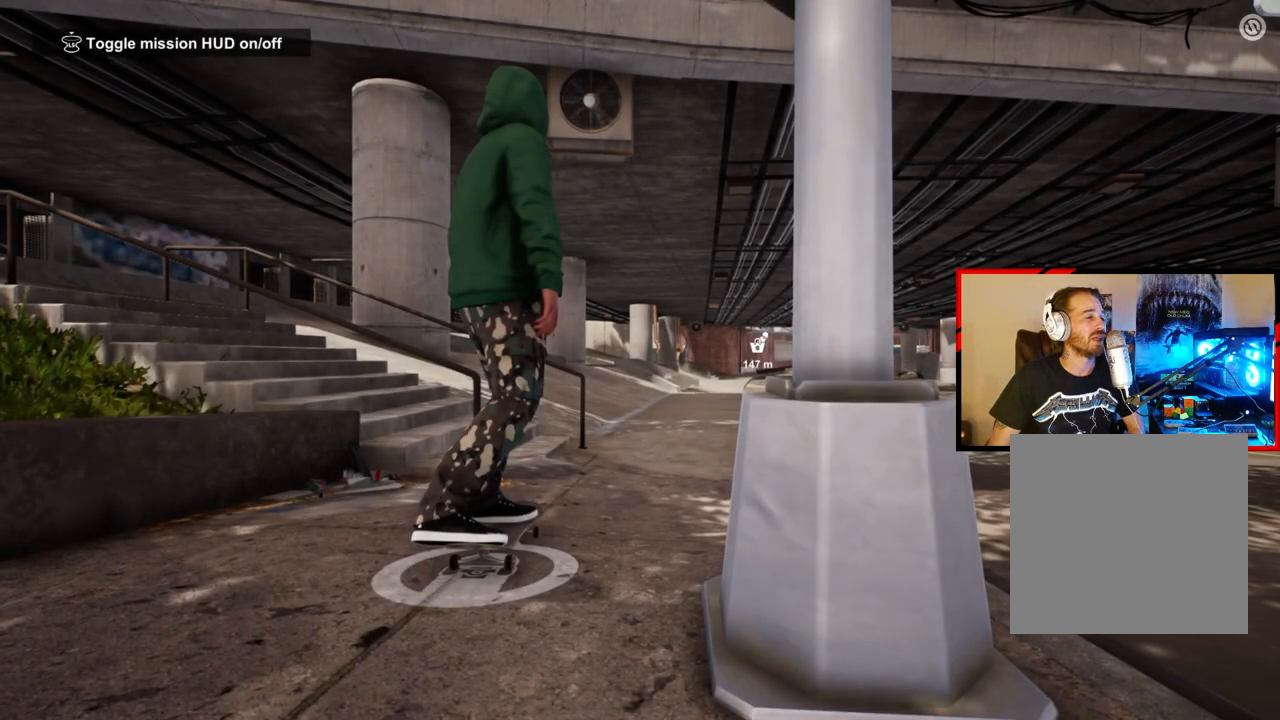
{"buttons": [], "left_stick": "center", "right_stick": "center", "events": [[100, "Y", "down"], [250, "Y", "up"]]}
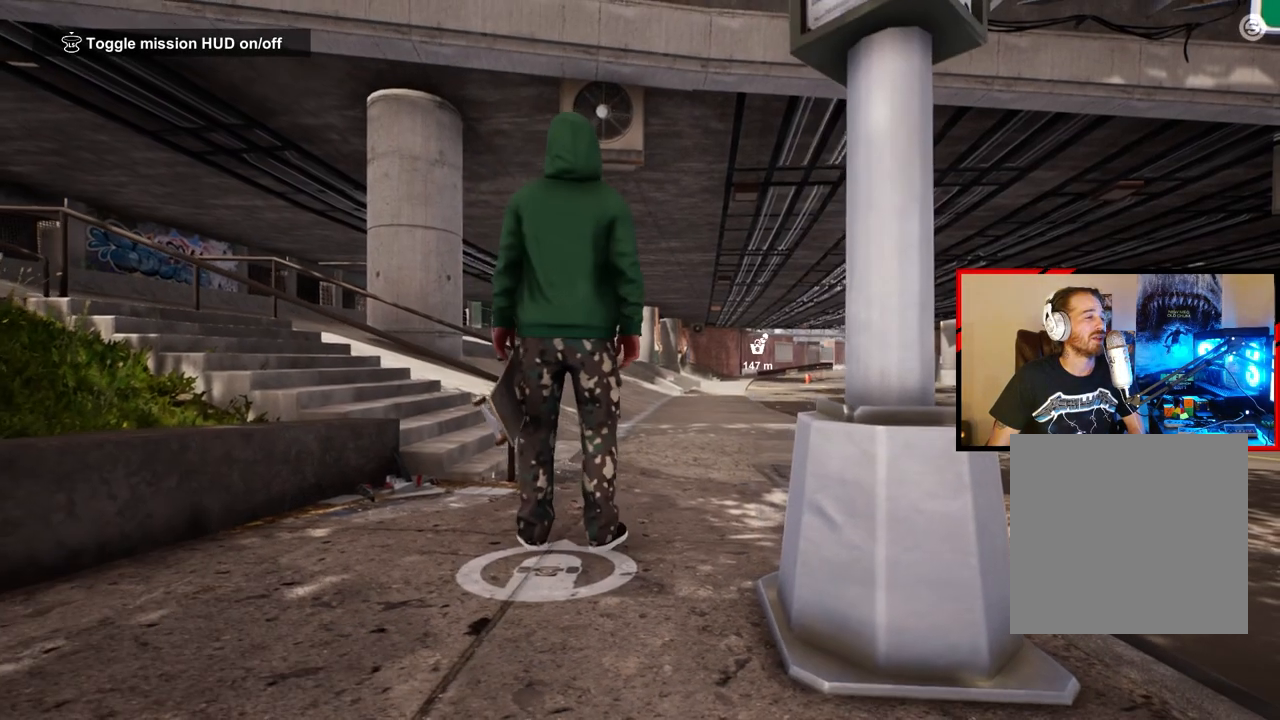
{"buttons": [], "left_stick": "up", "right_stick": "center", "events": [[133, "left_stick", "right"], [283, "left_stick", "up-right"], [433, "left_stick", "up"]]}
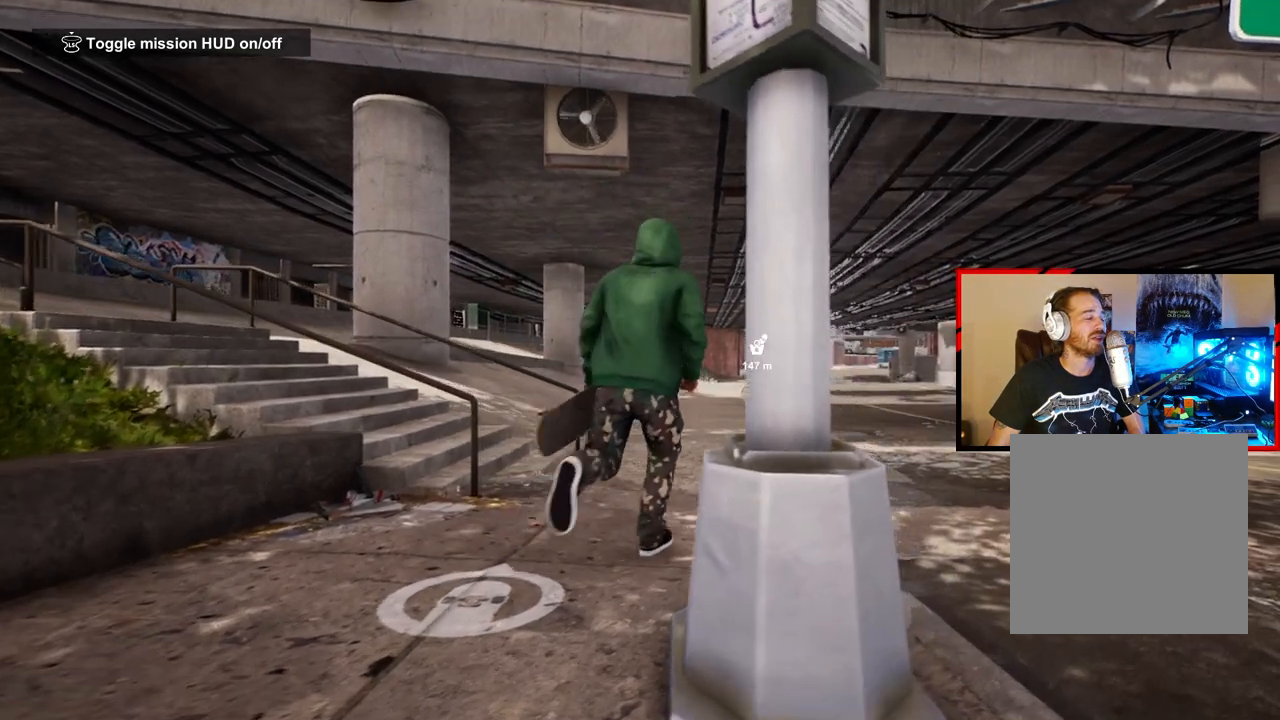
{"buttons": [], "left_stick": "up-left", "right_stick": "left", "events": [[300, "left_stick", "up-left"], [300, "right_stick", "left"]]}
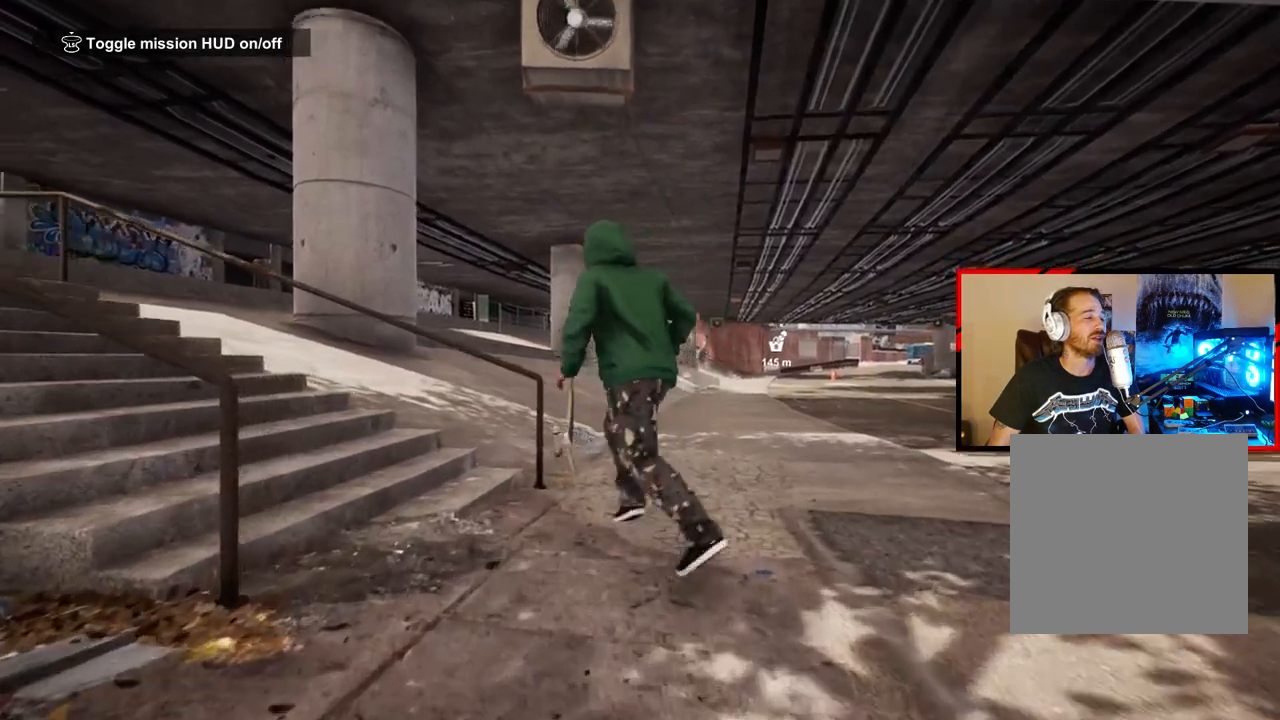
{"buttons": [], "left_stick": "up-left", "right_stick": "left", "events": []}
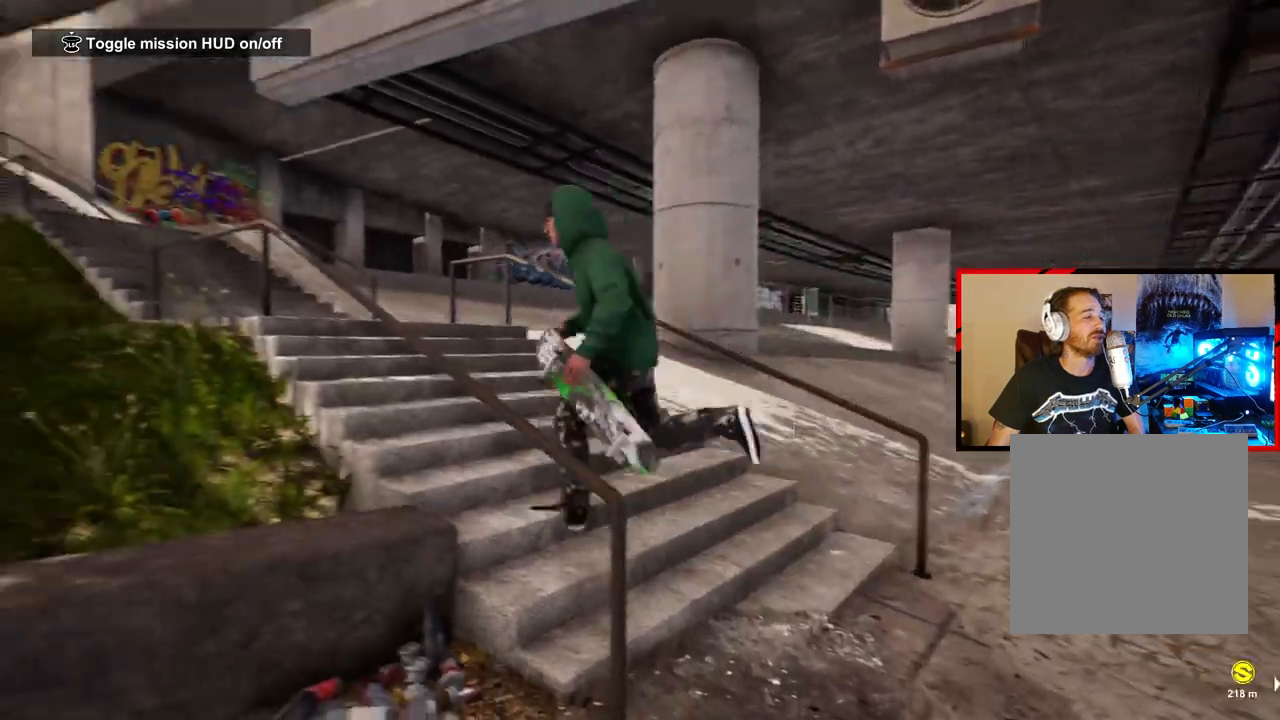
{"buttons": [], "left_stick": "up", "right_stick": "down-left", "events": [[167, "right_stick", "down-left"], [483, "left_stick", "up"]]}
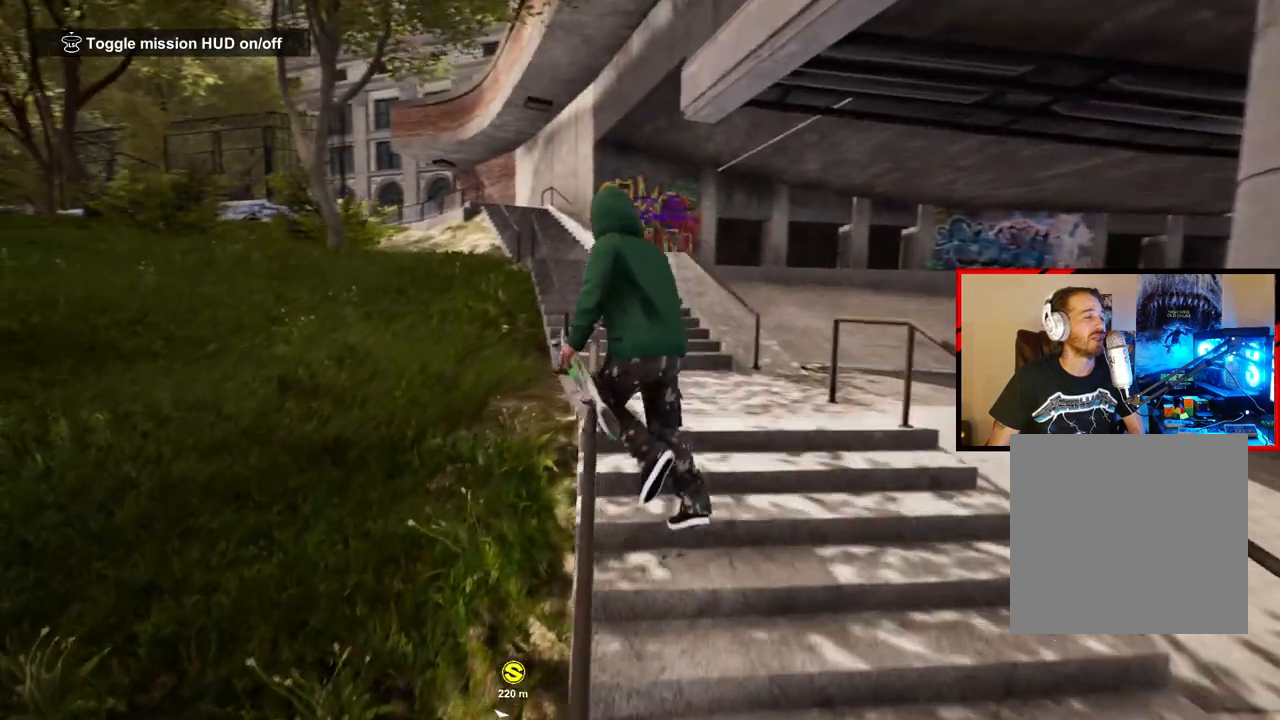
{"buttons": [], "left_stick": "up", "right_stick": "center", "events": [[67, "right_stick", "center"]]}
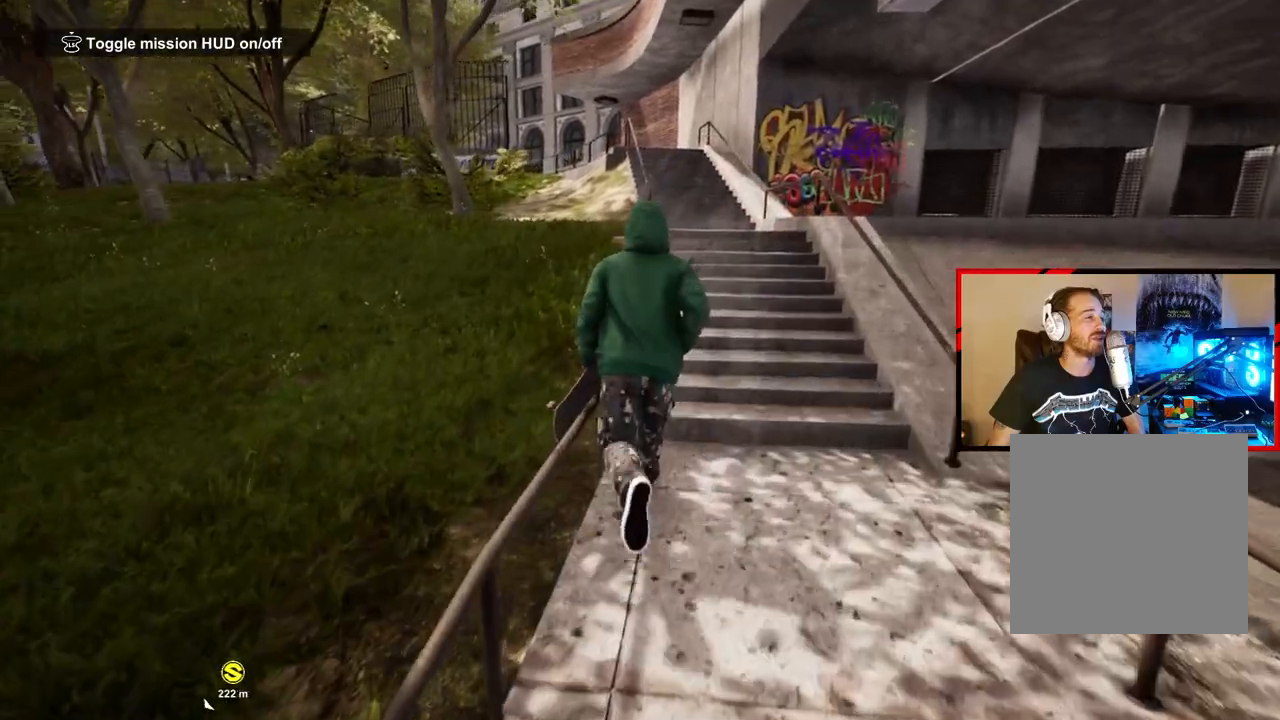
{"buttons": [], "left_stick": "up", "right_stick": "center", "events": [[333, "A", "down"], [467, "A", "up"]]}
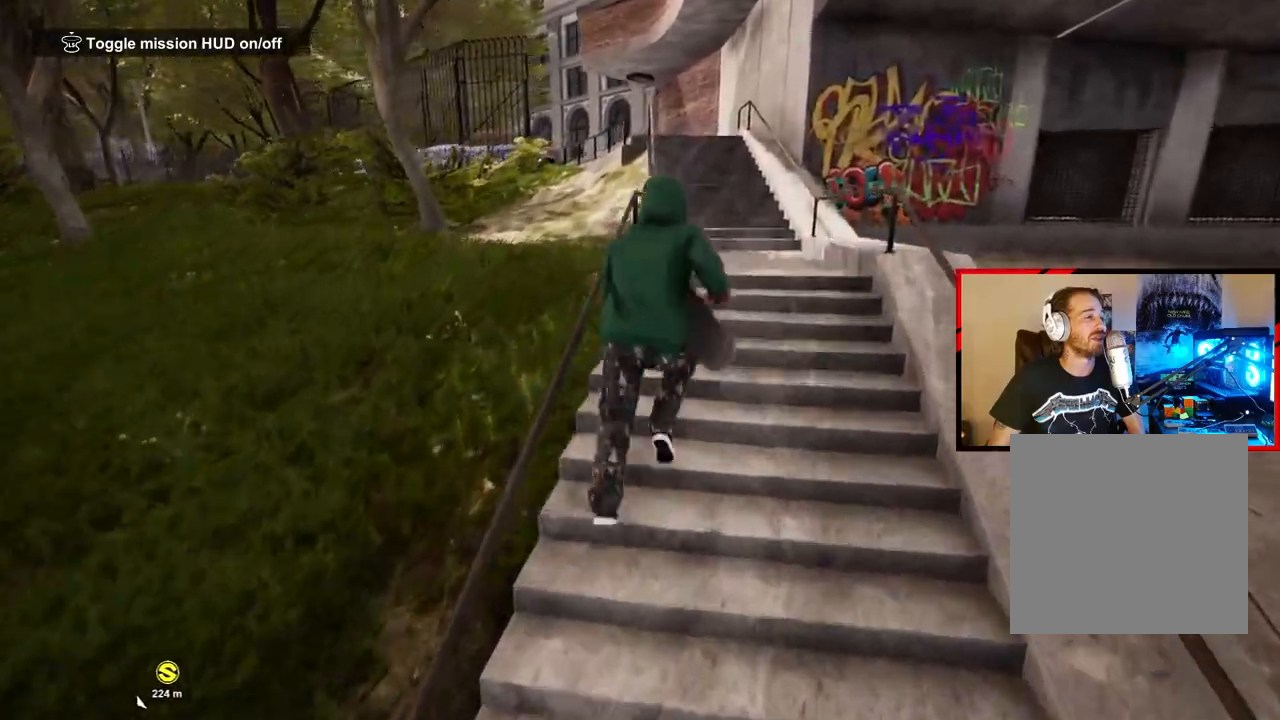
{"buttons": [], "left_stick": "up", "right_stick": "center", "events": []}
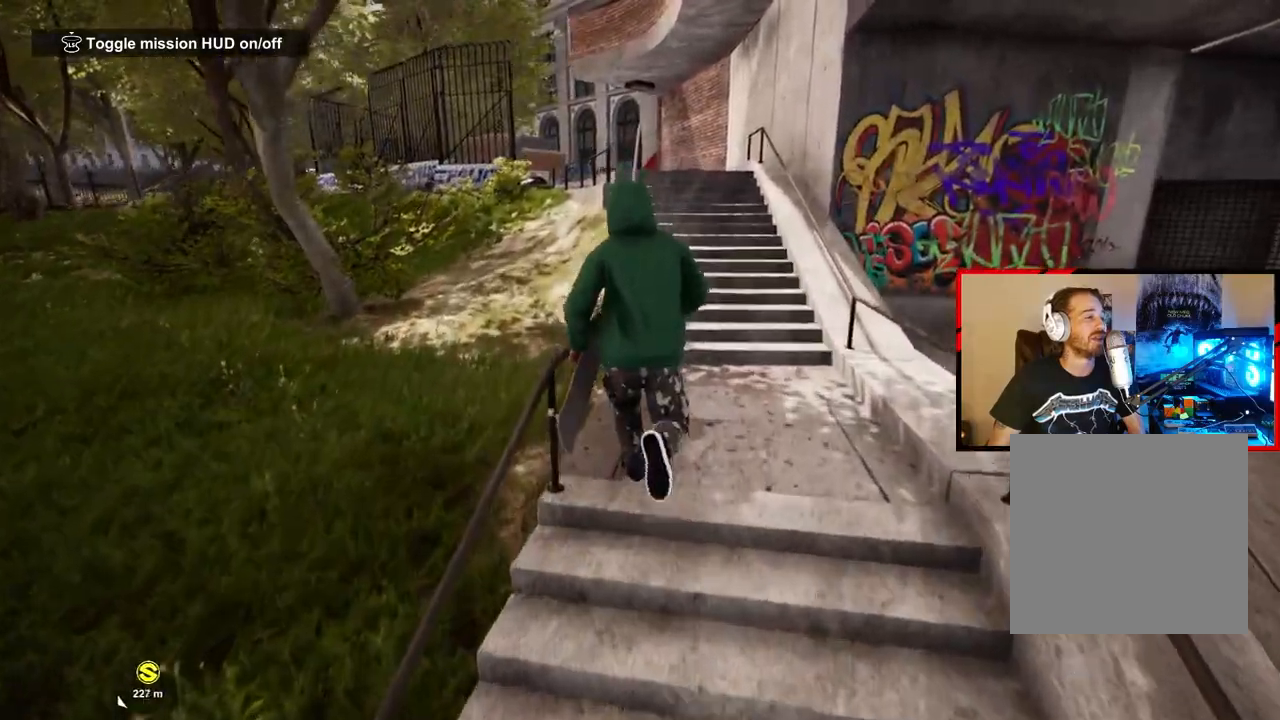
{"buttons": [], "left_stick": "up", "right_stick": "center", "events": [[233, "A", "down"], [300, "A", "up"], [383, "A", "down"], [467, "A", "up"]]}
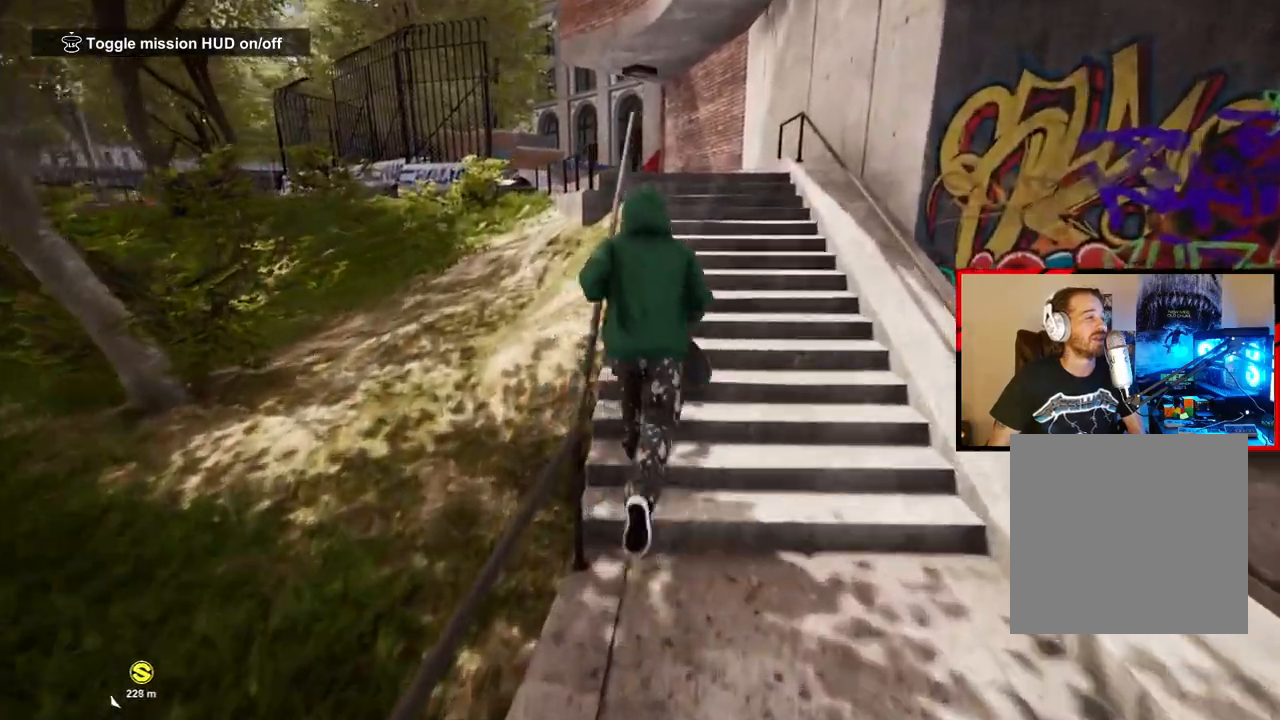
{"buttons": [], "left_stick": "up", "right_stick": "center", "events": [[50, "A", "down"], [133, "A", "up"], [217, "A", "down"], [300, "A", "up"], [367, "A", "down"], [467, "A", "up"]]}
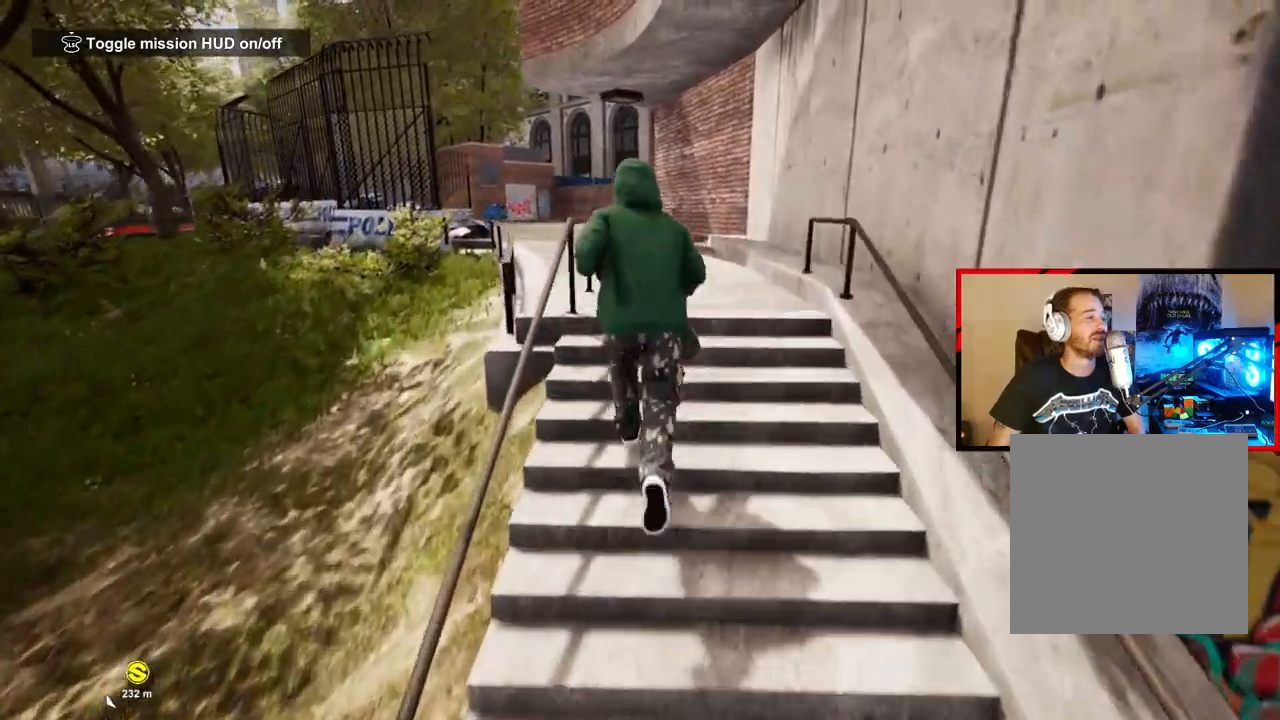
{"buttons": ["A"], "left_stick": "up", "right_stick": "center", "events": [[67, "A", "down"], [150, "A", "up"], [250, "A", "down"], [333, "A", "up"], [417, "A", "down"]]}
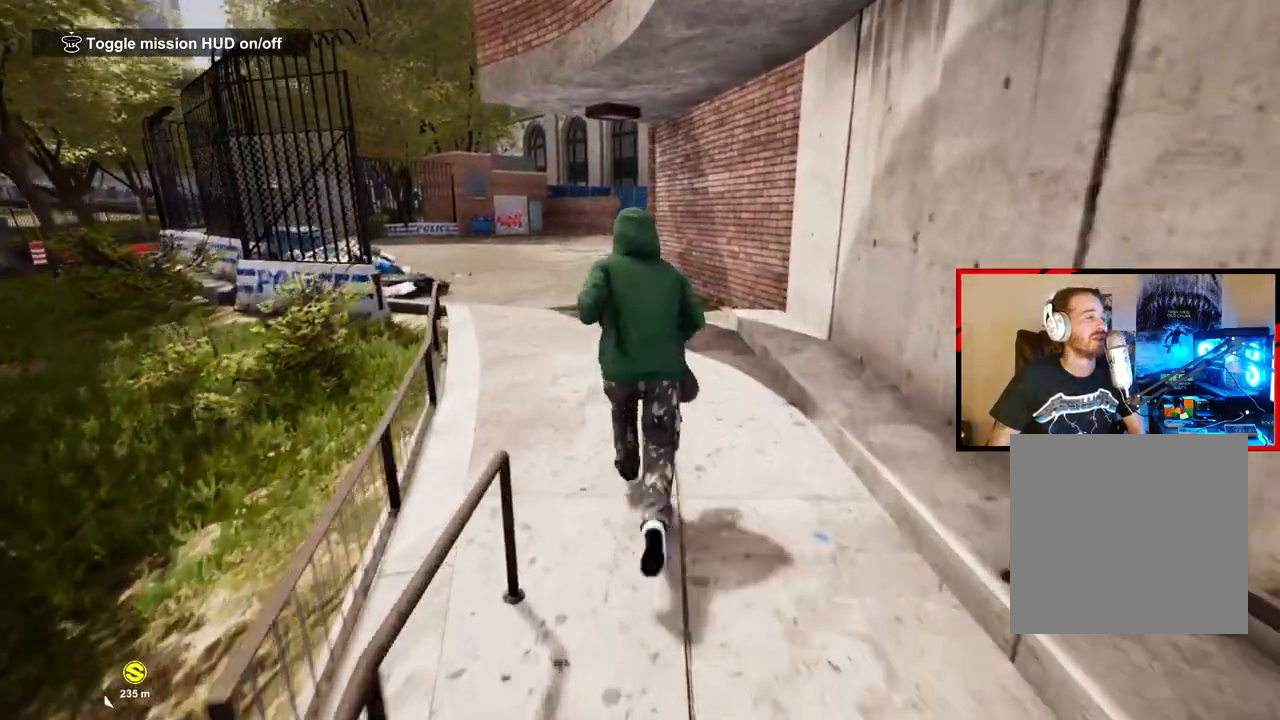
{"buttons": ["A"], "left_stick": "up", "right_stick": "center", "events": [[17, "A", "up"], [100, "A", "down"], [200, "A", "up"], [300, "A", "down"], [383, "A", "up"], [467, "A", "down"]]}
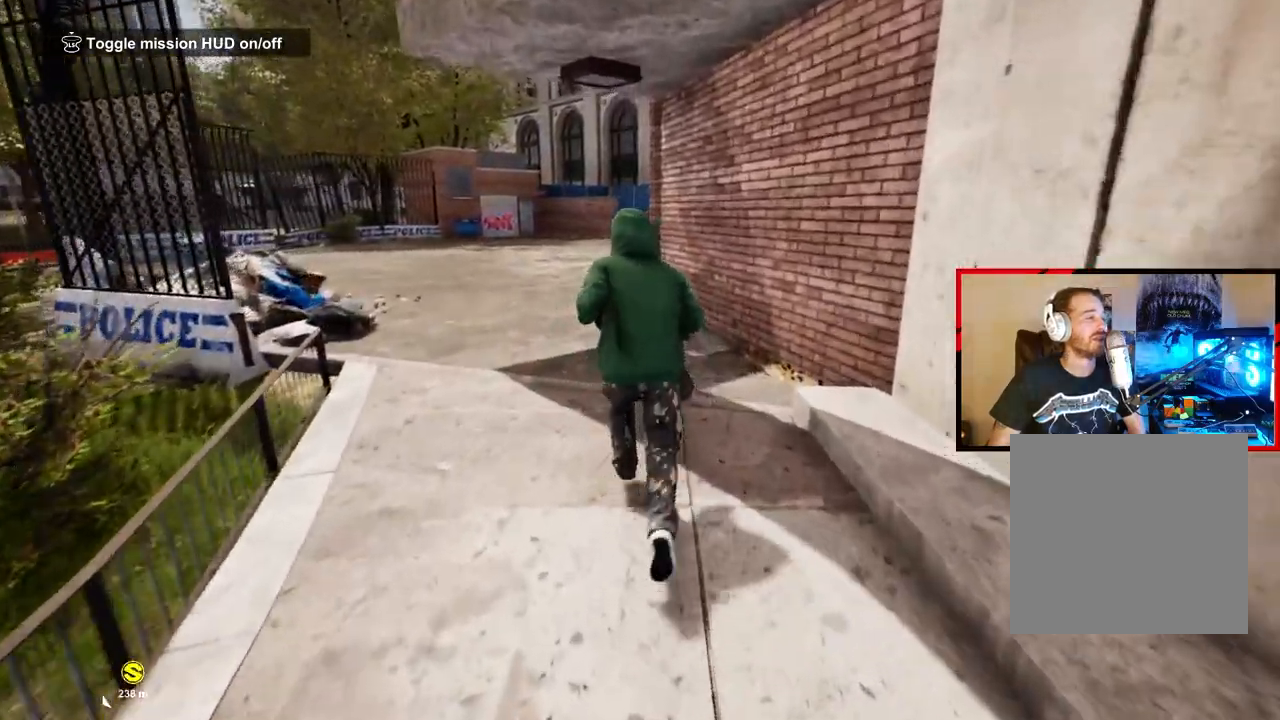
{"buttons": ["A"], "left_stick": "up-left", "right_stick": "center", "events": [[50, "A", "up"], [133, "A", "down"], [250, "A", "up"], [317, "A", "down"], [383, "left_stick", "up-left"], [400, "A", "up"], [500, "A", "down"]]}
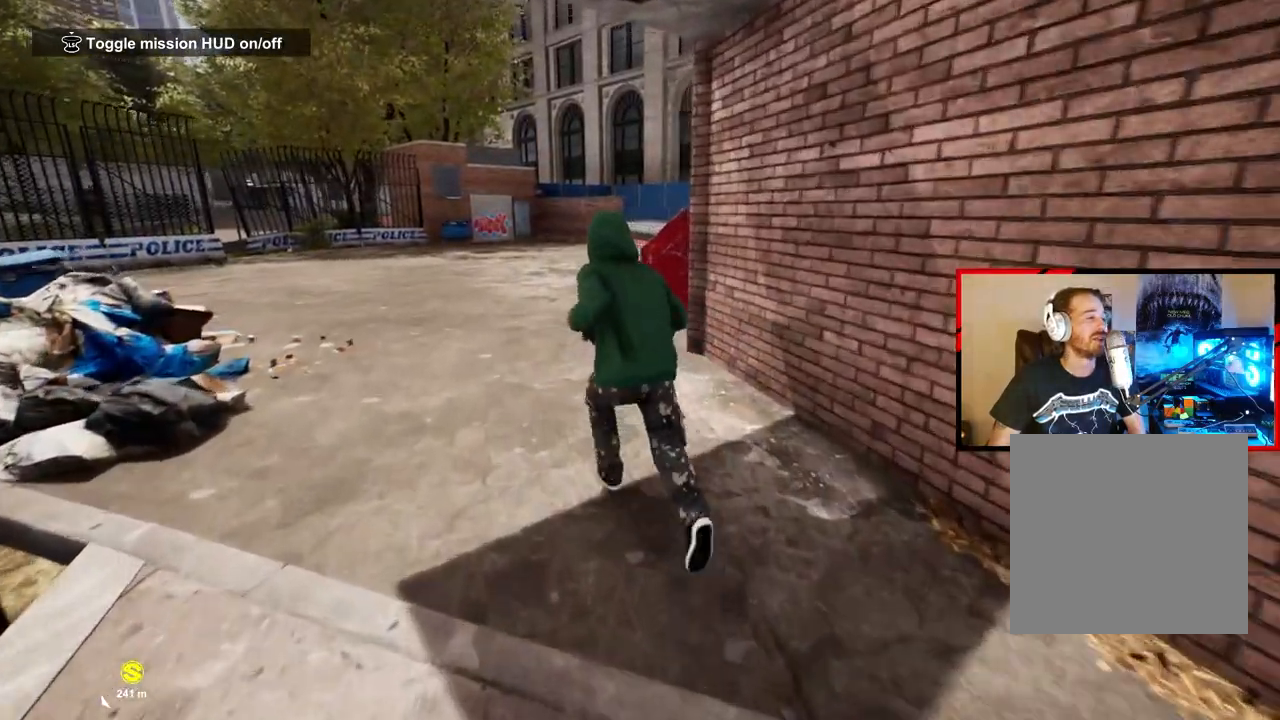
{"buttons": [], "left_stick": "up-left", "right_stick": "center", "events": [[83, "A", "up"], [183, "A", "down"], [267, "A", "up"]]}
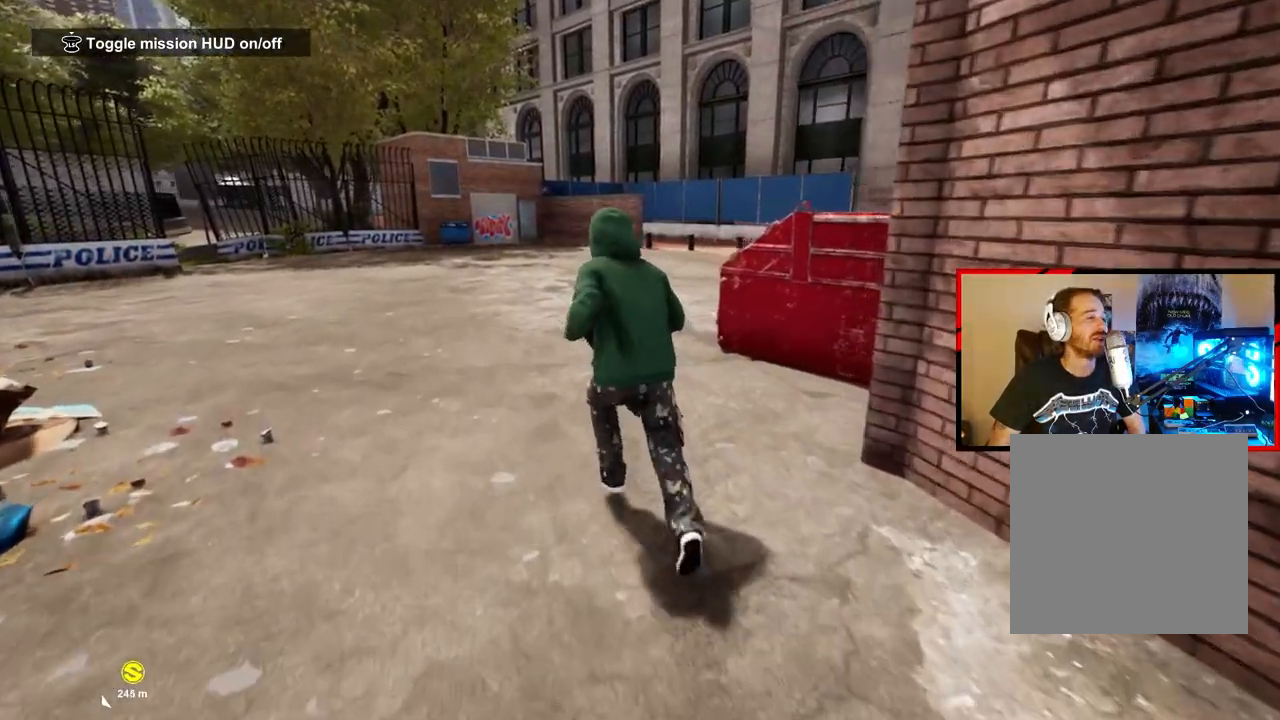
{"buttons": [], "left_stick": "up-left", "right_stick": "right", "events": [[133, "right_stick", "right"]]}
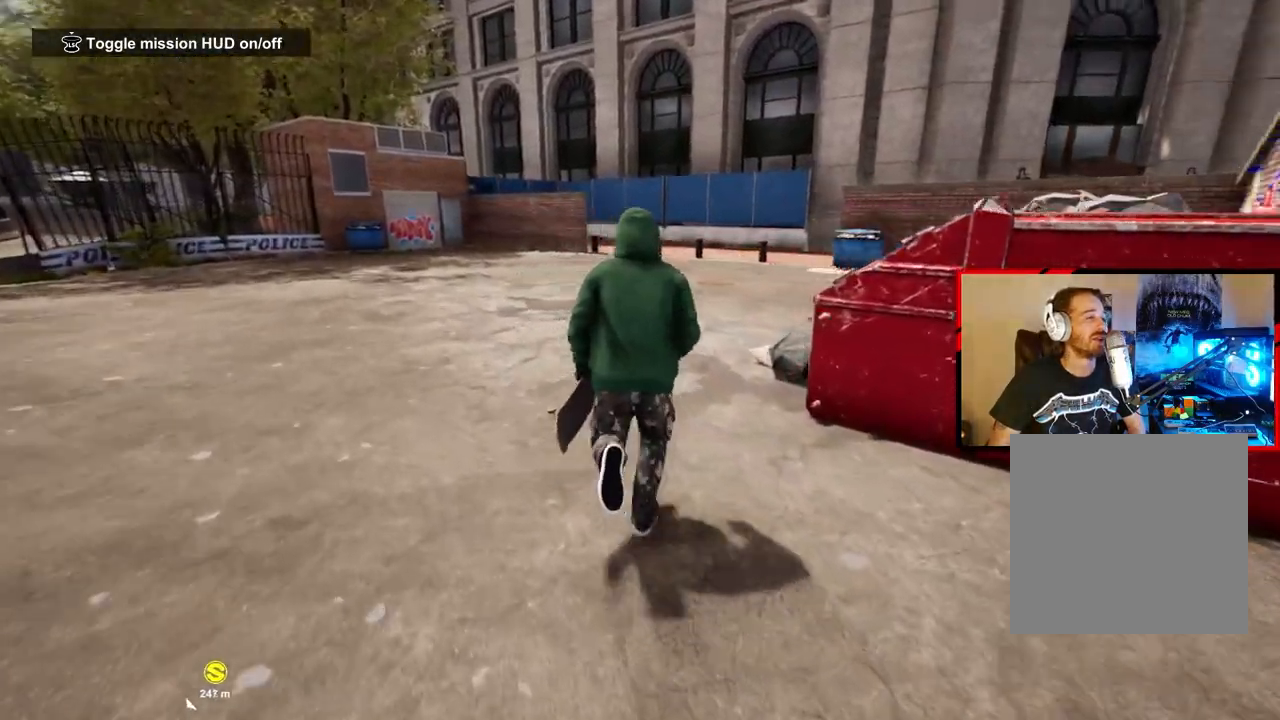
{"buttons": [], "left_stick": "up-left", "right_stick": "center", "events": [[417, "right_stick", "center"]]}
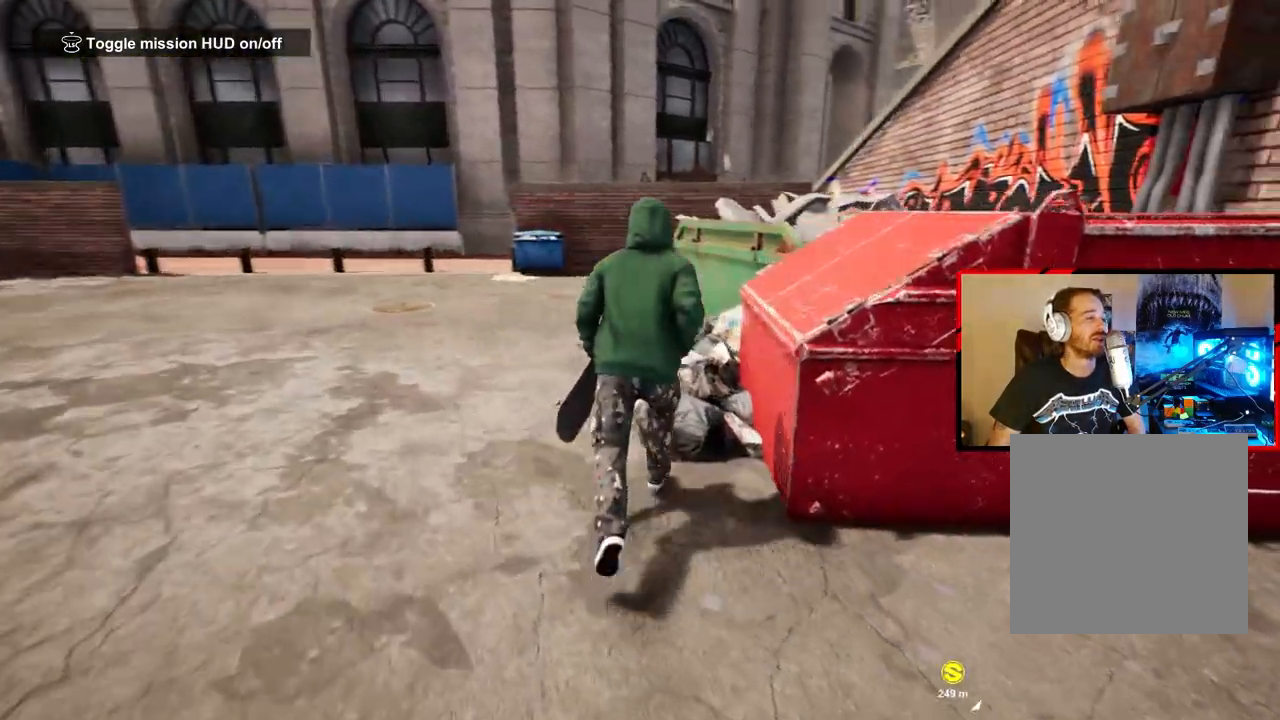
{"buttons": ["A"], "left_stick": "up-left", "right_stick": "center", "events": [[50, "A", "down"], [167, "A", "up"], [250, "A", "down"], [350, "A", "up"], [417, "A", "down"]]}
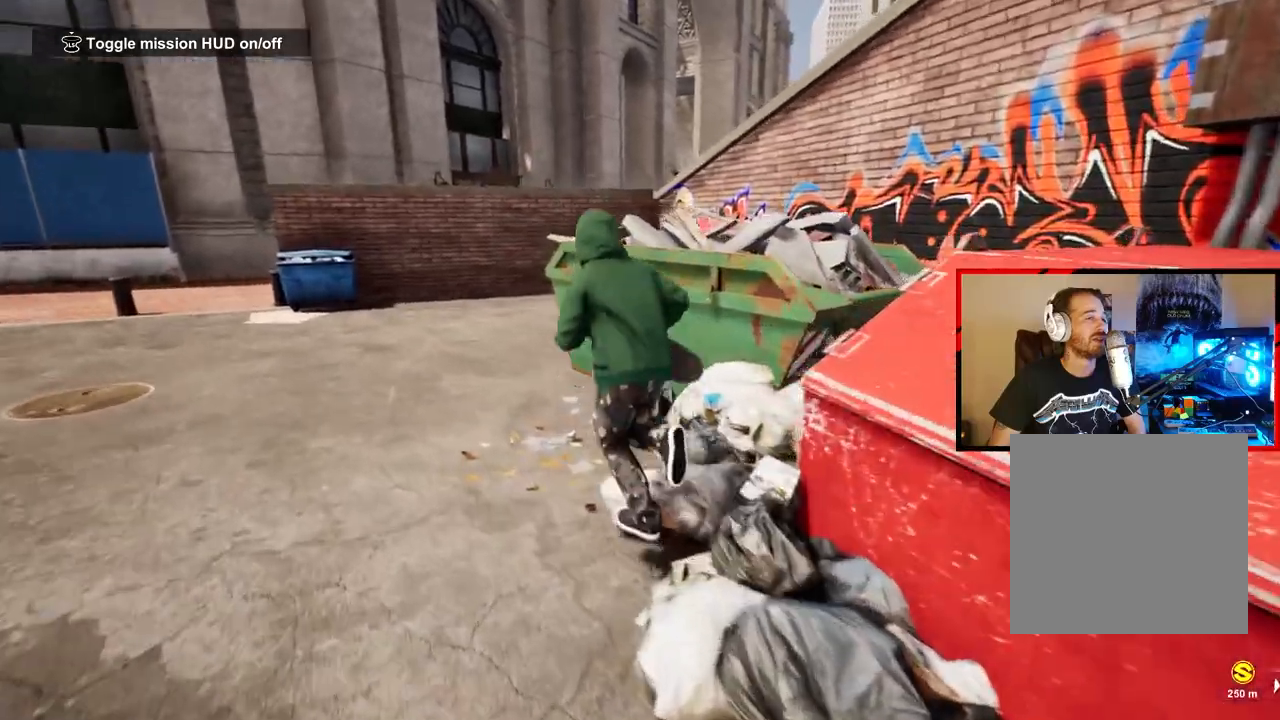
{"buttons": ["A"], "left_stick": "up-left", "right_stick": "center", "events": [[17, "A", "up"], [117, "A", "down"], [217, "A", "up"], [300, "A", "down"], [400, "A", "up"], [483, "A", "down"]]}
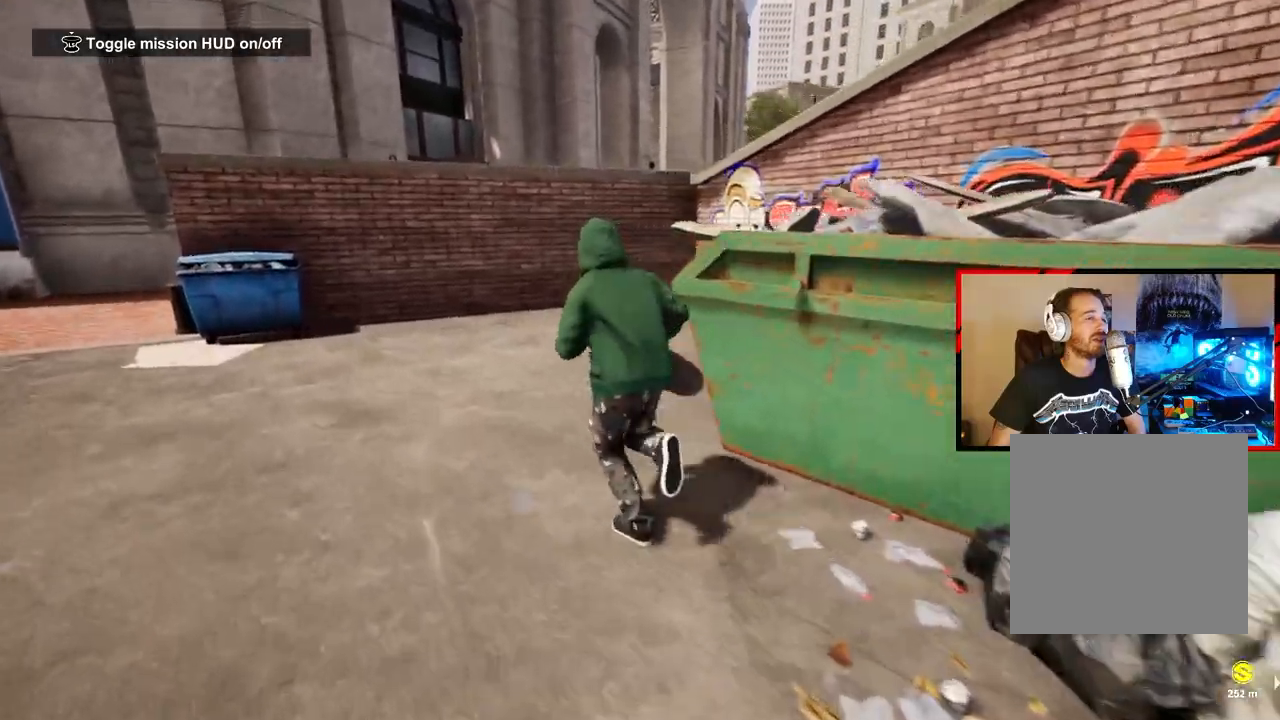
{"buttons": ["A"], "left_stick": "left", "right_stick": "center", "events": [[67, "A", "up"], [183, "left_stick", "left"], [300, "A", "down"], [400, "A", "up"], [483, "A", "down"]]}
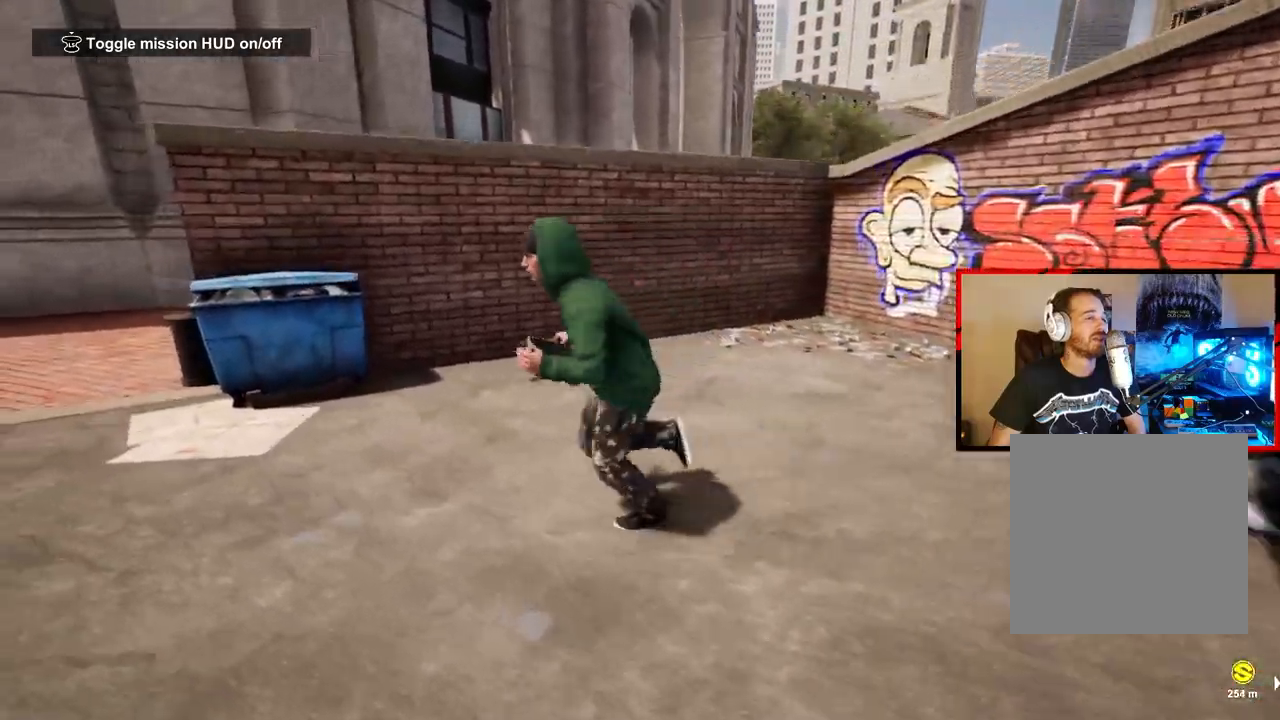
{"buttons": [], "left_stick": "up-left", "right_stick": "center", "events": [[83, "A", "up"], [183, "A", "down"], [283, "A", "up"], [350, "A", "down"], [350, "left_stick", "up-left"], [450, "A", "up"]]}
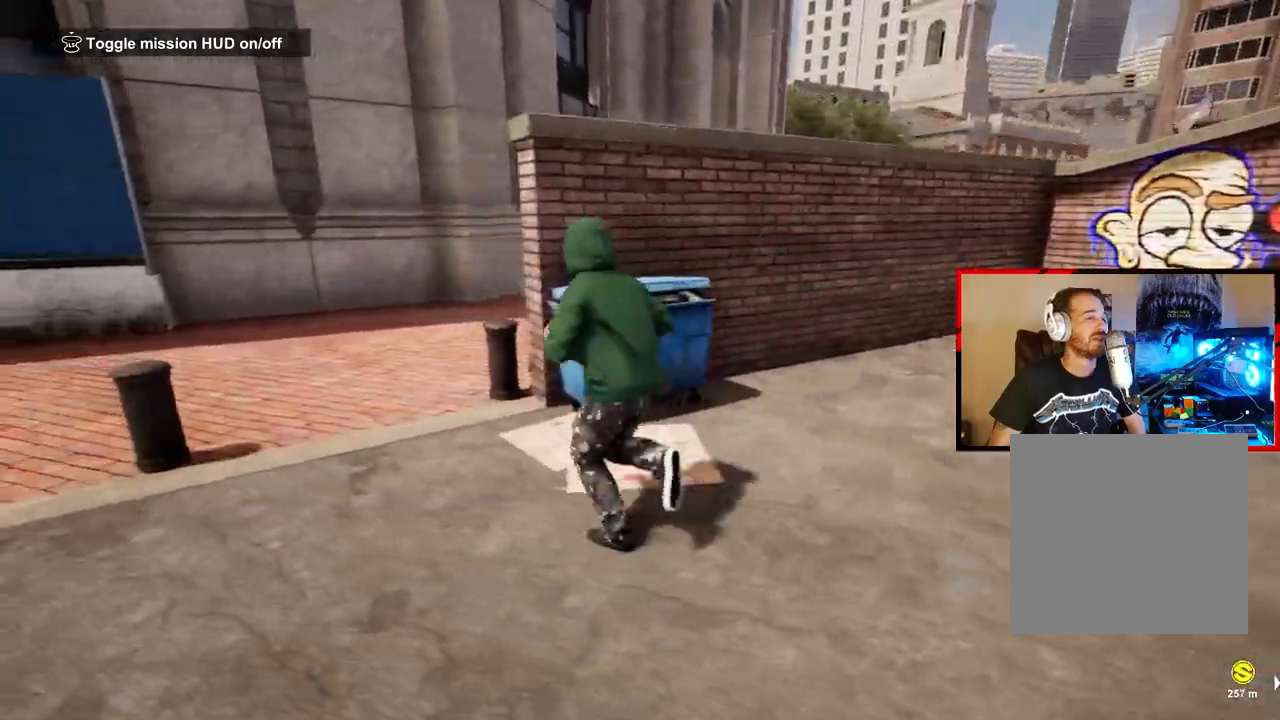
{"buttons": [], "left_stick": "up-left", "right_stick": "right", "events": [[333, "right_stick", "right"]]}